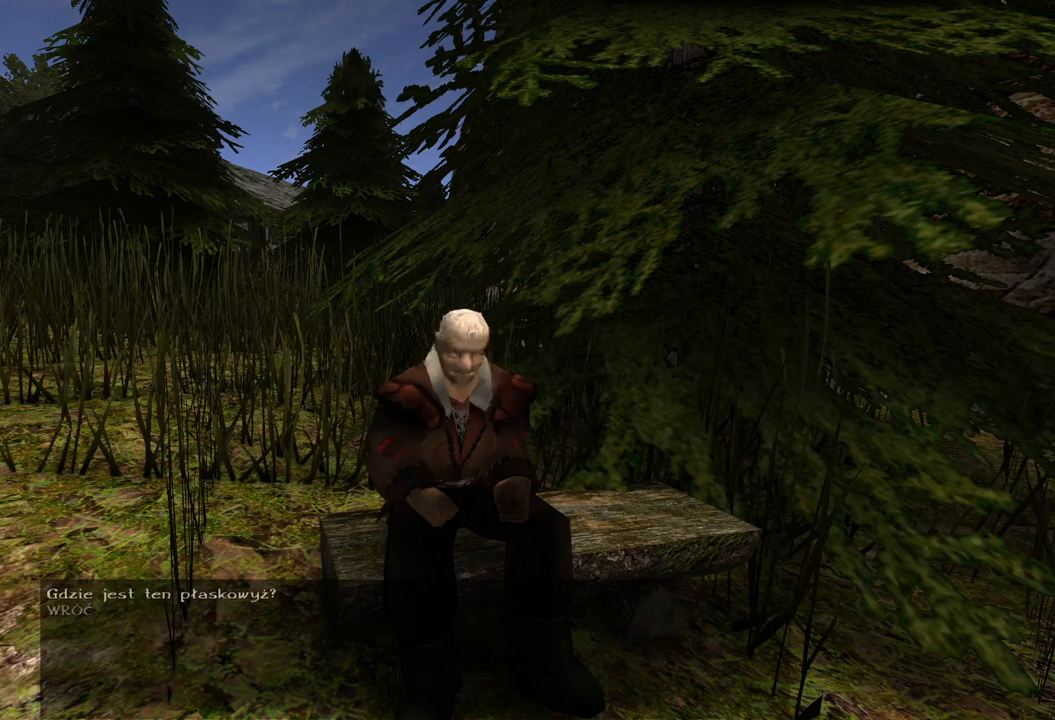
Gameplay with keyboard and mouse; each line is a JSON object with the keys and mouse buttons held at the frame after it. "events" lists presses ("down") and releases ("up") of "a", "ctrl", "d", "e", "q", "s", "shift", "space", "w", "mouse_left", "mouse_wheel", "mouse_right", "mouse_mb4" and "mouse_mb5" between this image and that frame as [ms after this image, input, new state], when the widget could be followed in between. "mouse_left", "mouse_wheel", "mouse_right", "mouse_mb4", "mouse_mb5" = the "left", "wheel", "right", "mb4", "mb5" buttons of the "mouse" list. No other keys are recorded. "wheel" means that the mouse wheel is clicked or scrolled. Mouse movement is not recorded.
{"keys": [], "mouse": ["left"], "events": [[400, "mouse_left", "down"]]}
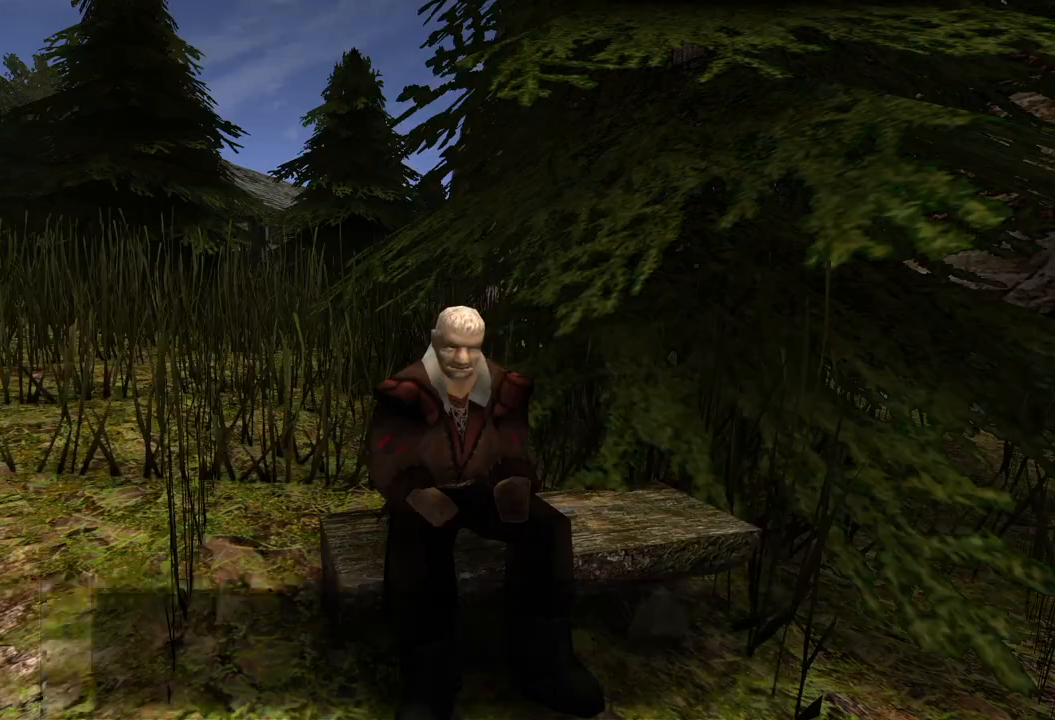
{"keys": [], "mouse": [], "events": [[20, "mouse_left", "up"]]}
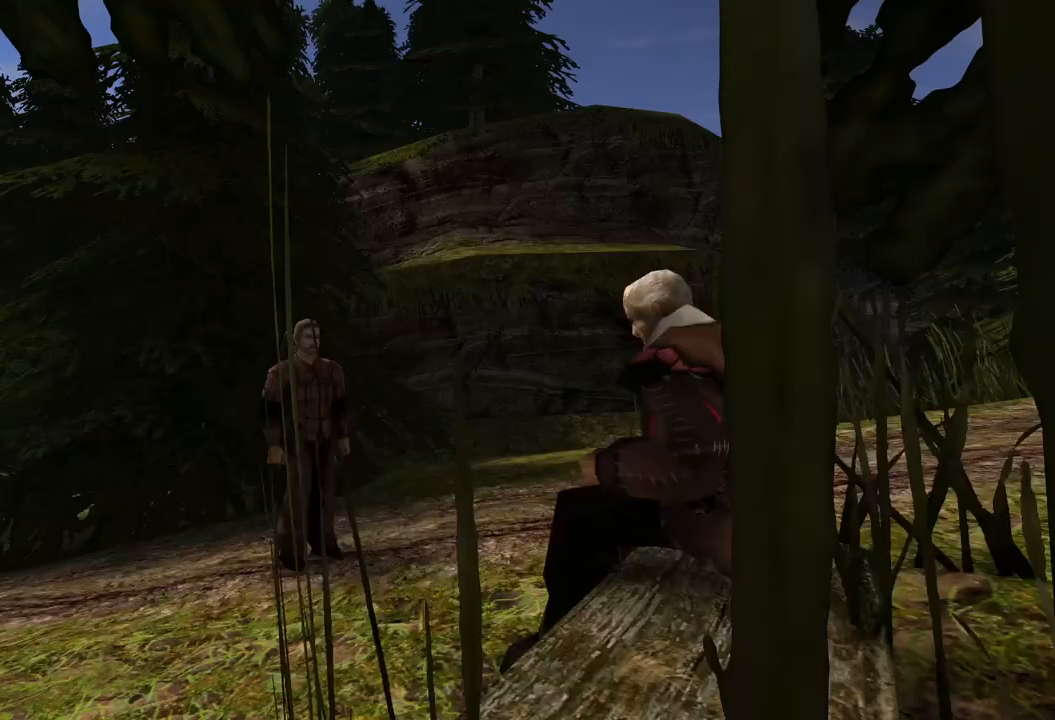
{"keys": [], "mouse": [], "events": []}
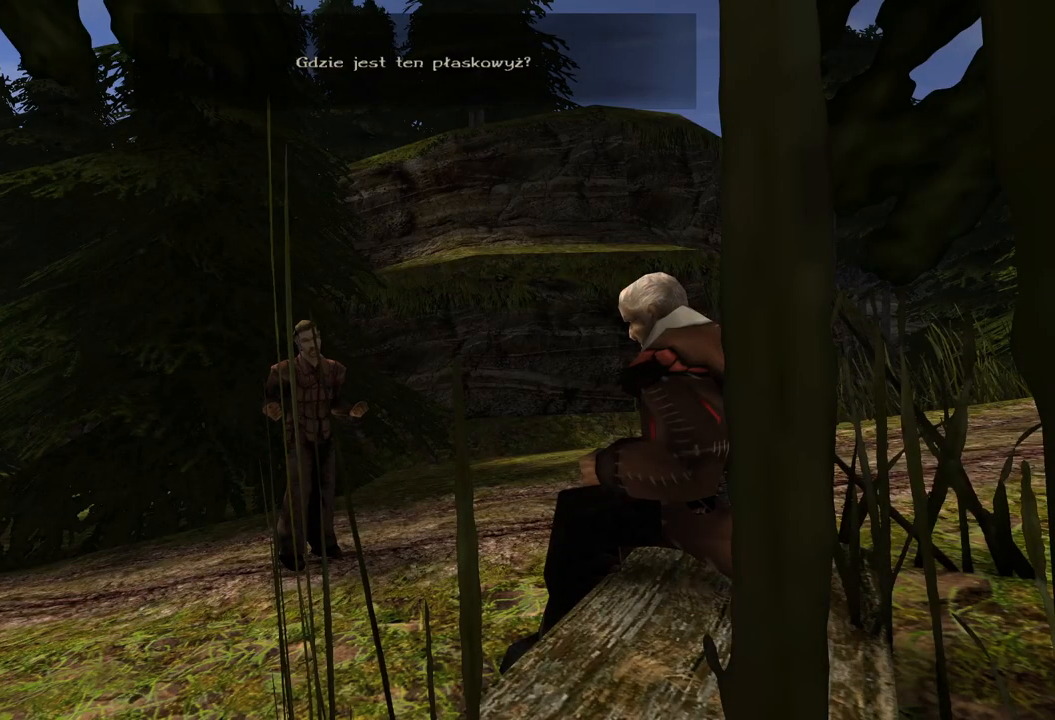
{"keys": [], "mouse": [], "events": []}
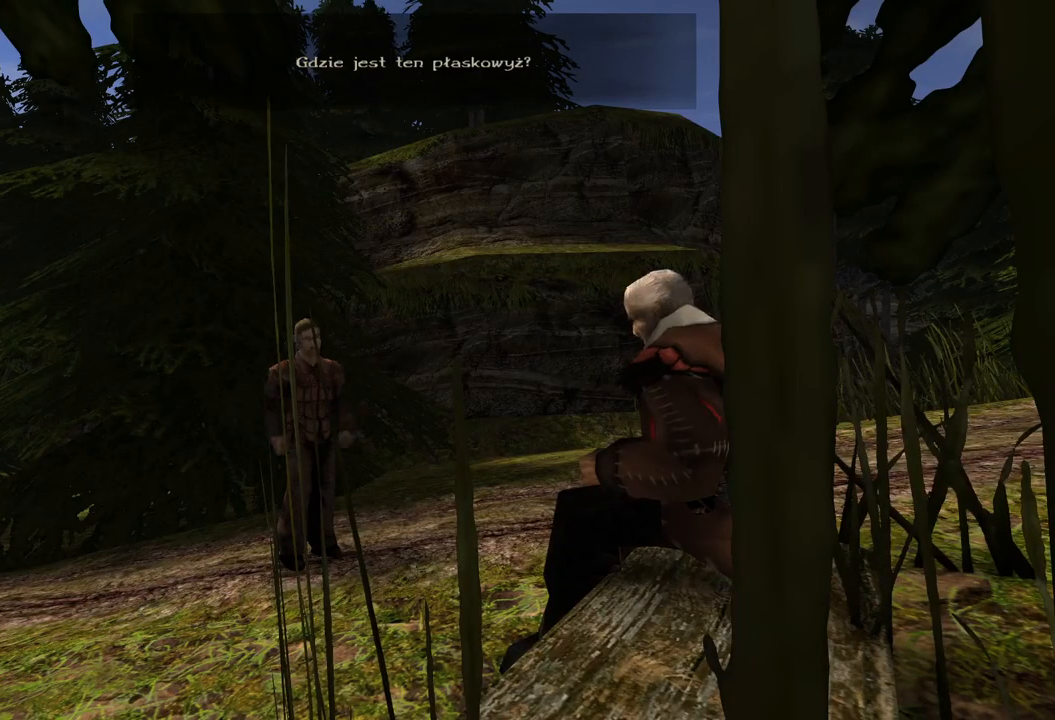
{"keys": [], "mouse": [], "events": []}
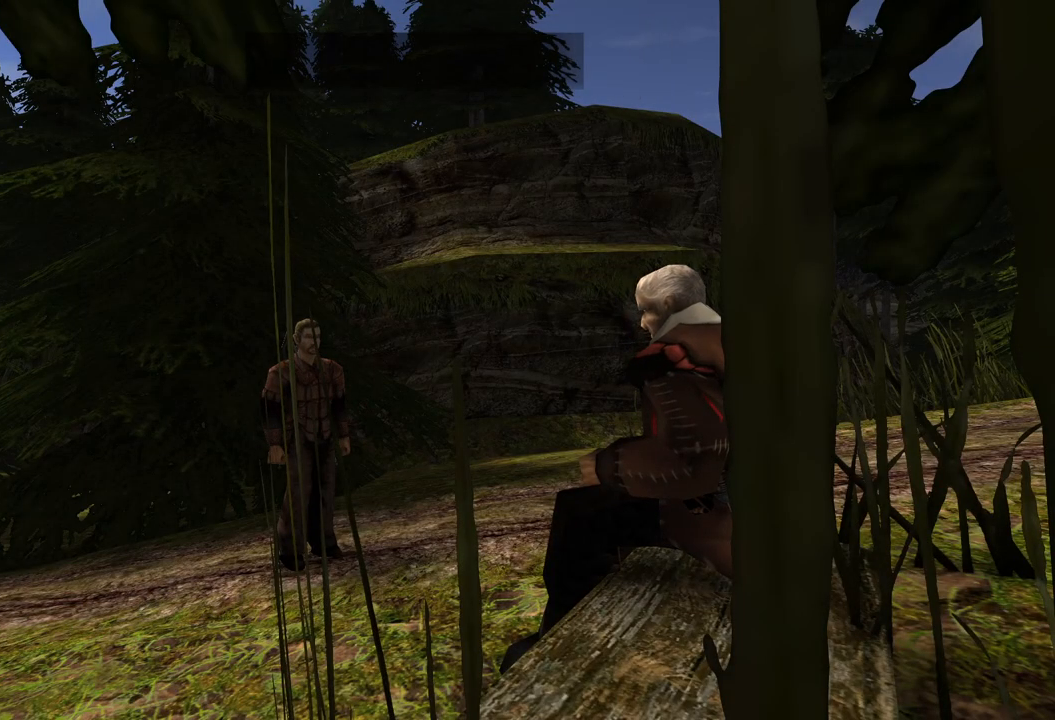
{"keys": [], "mouse": [], "events": []}
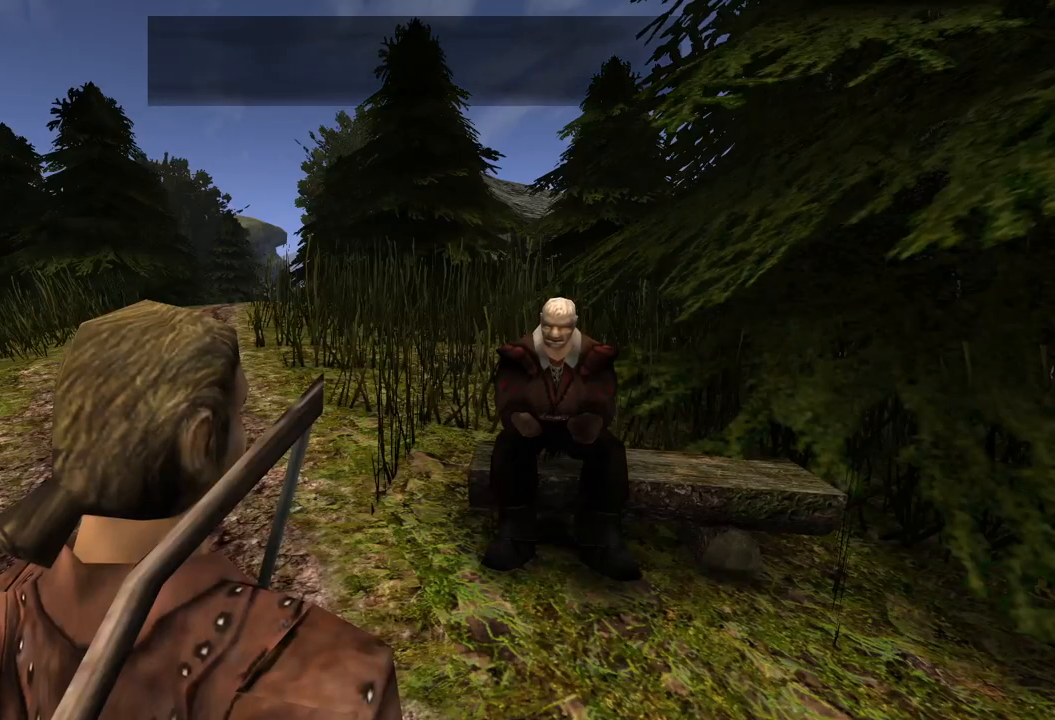
{"keys": [], "mouse": [], "events": []}